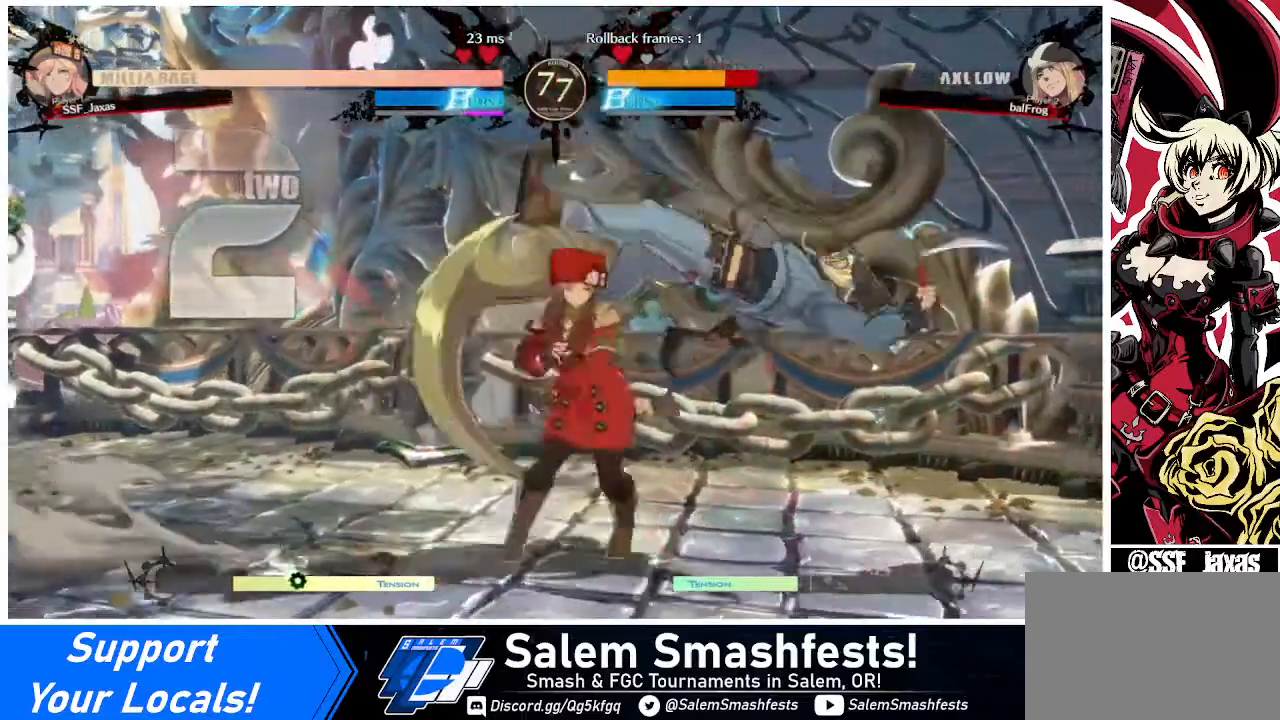
Gameplay with a controller (arcade stick); each line is a JSON object with the inputs held at the frame after it. "events" lists button and stick changes between this image and that frame as [ms after this image, input, new state], when the widget could be followed in between. Not read: L3 R3 other_buttons.
{"buttons": ["R1", "DPAD_RIGHT"], "events": [[40, "TRIANGLE", "up"], [400, "DPAD_RIGHT", "down"], [480, "R1", "down"]]}
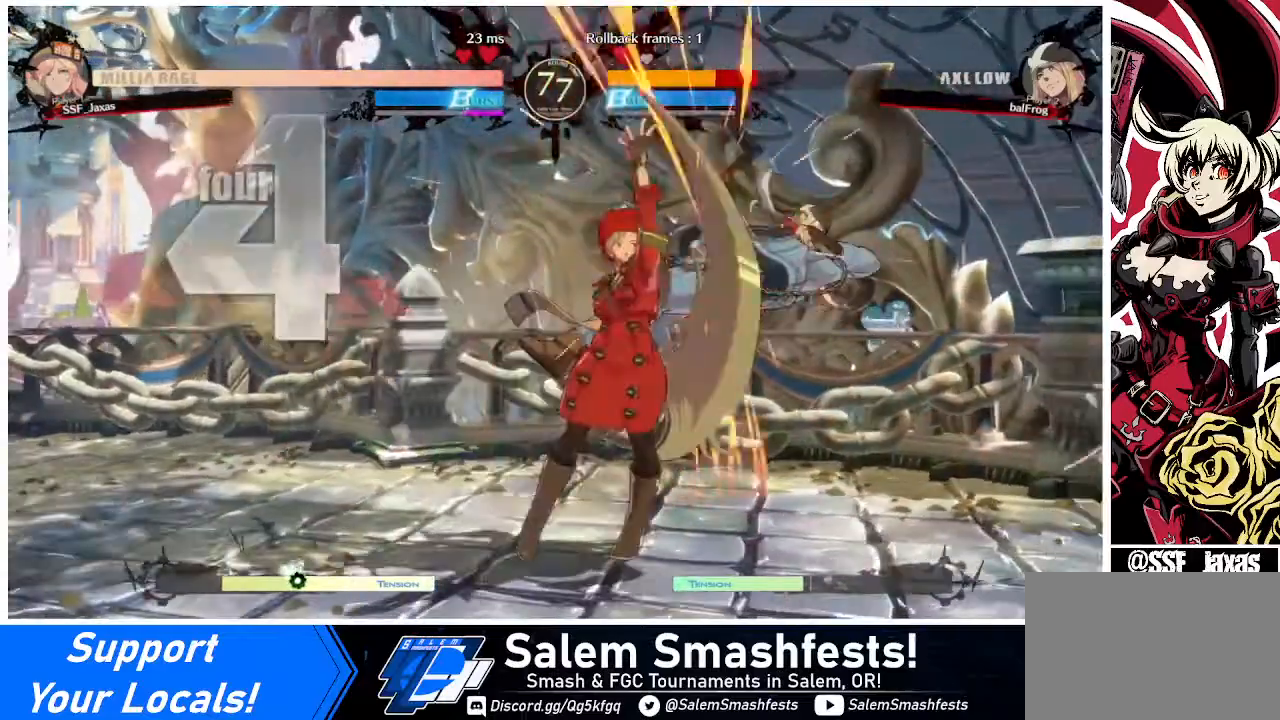
{"buttons": [], "events": [[120, "DPAD_RIGHT", "up"], [120, "R1", "up"]]}
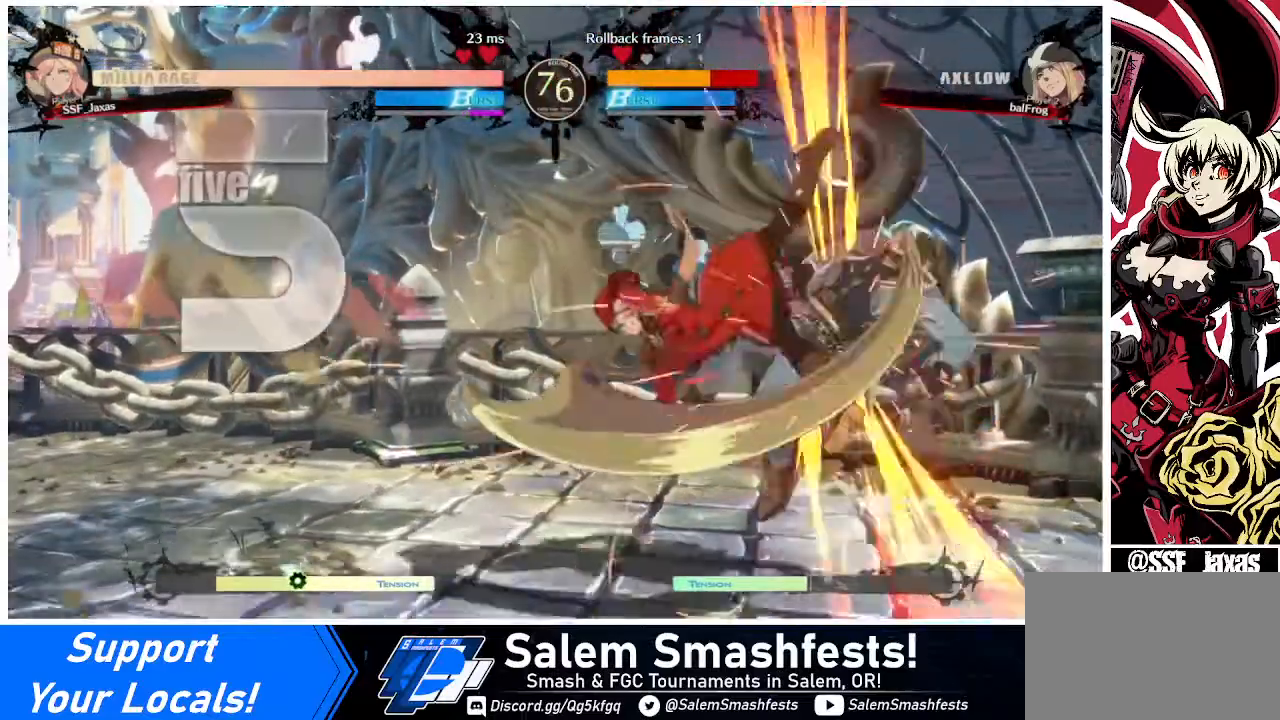
{"buttons": ["R1"], "events": [[240, "DPAD_RIGHT", "down"], [280, "DPAD_DOWN", "down"], [320, "DPAD_RIGHT", "up"], [360, "DPAD_LEFT", "down"], [440, "DPAD_DOWN", "up"], [440, "DPAD_LEFT", "up"], [440, "DPAD_RIGHT", "down"], [440, "R1", "down"], [520, "DPAD_RIGHT", "up"]]}
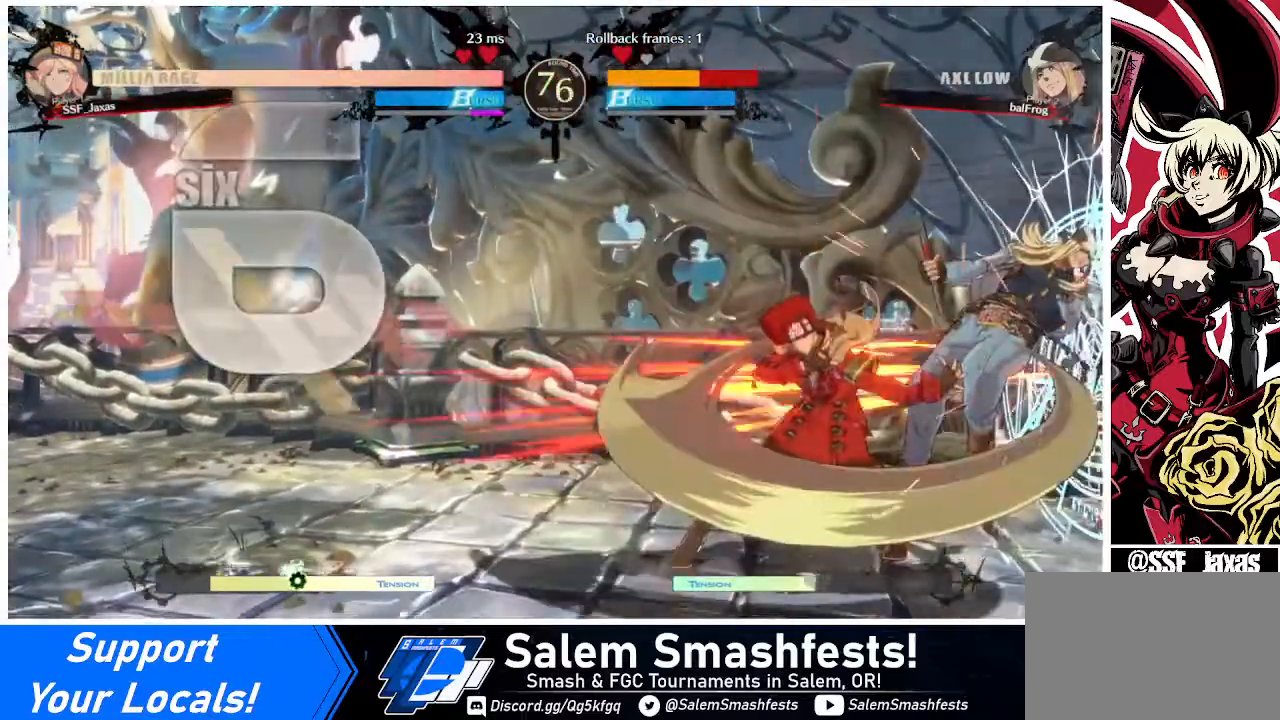
{"buttons": [], "events": [[40, "R1", "up"]]}
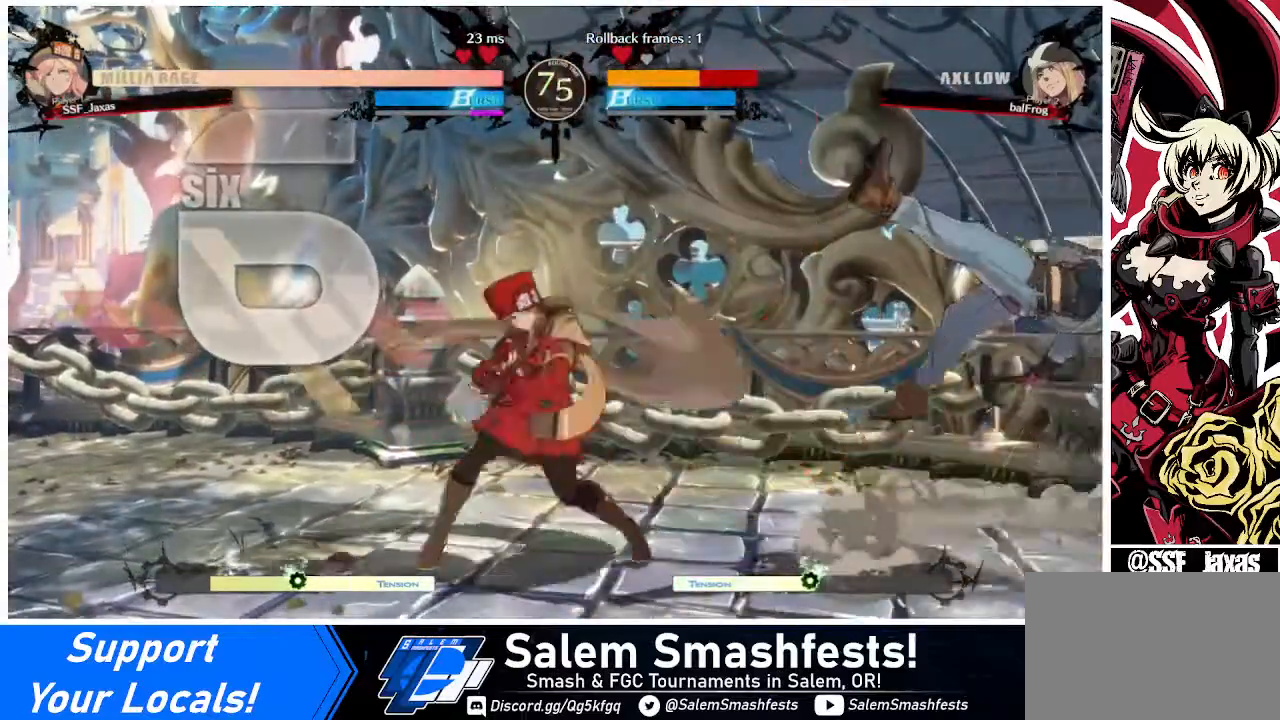
{"buttons": ["DPAD_RIGHT"], "events": [[120, "DPAD_RIGHT", "down"], [160, "DPAD_RIGHT", "up"], [240, "DPAD_RIGHT", "down"]]}
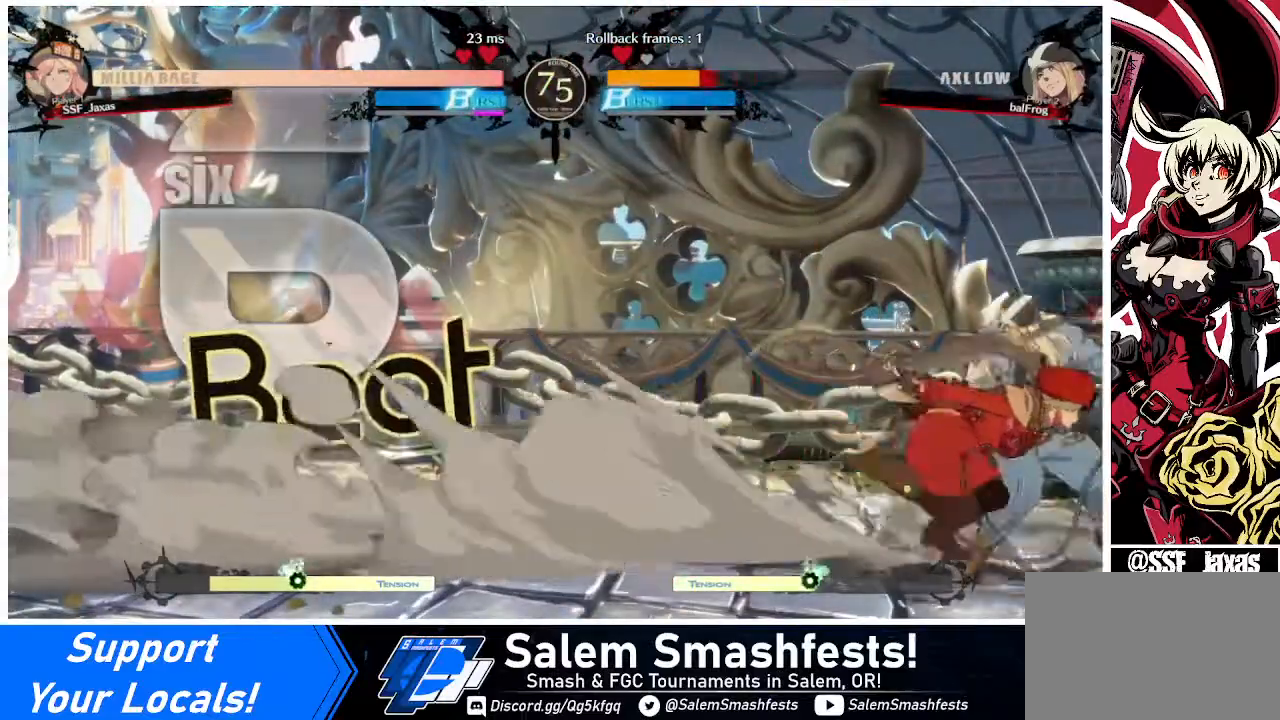
{"buttons": [], "events": [[160, "R2", "down"], [240, "R2", "up"], [440, "DPAD_RIGHT", "up"]]}
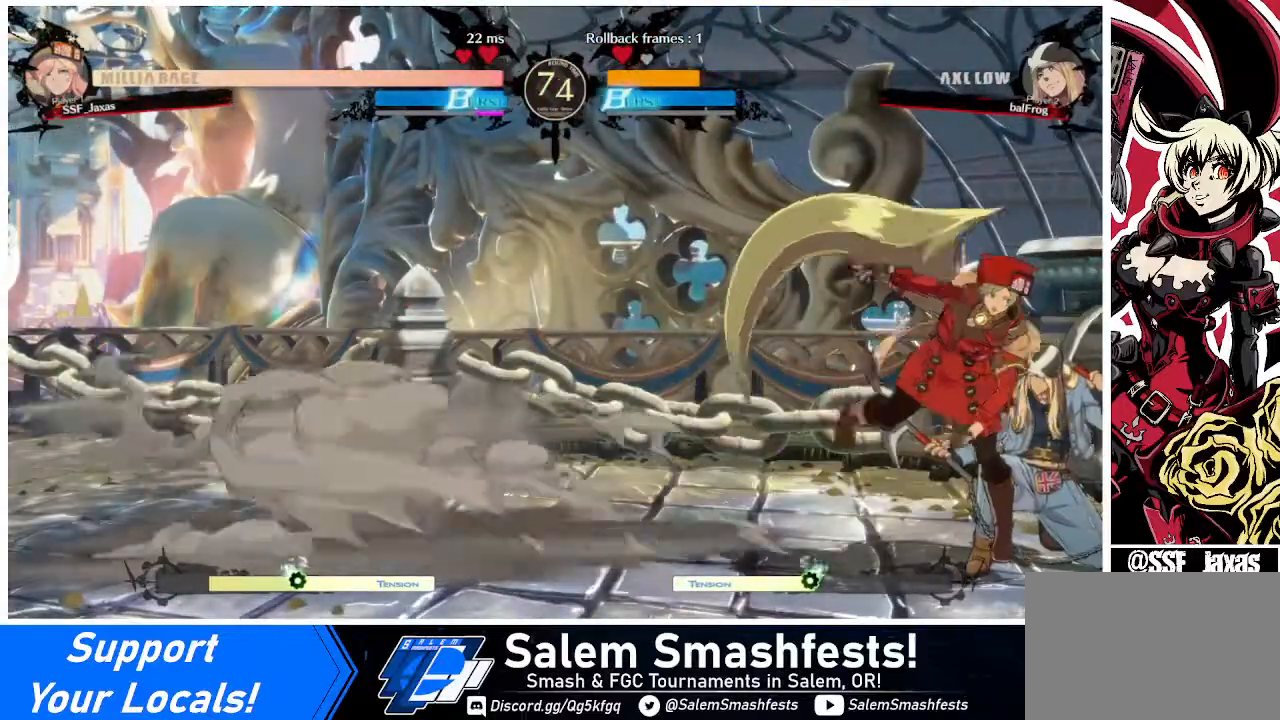
{"buttons": ["DPAD_DOWN", "DPAD_LEFT"], "events": [[160, "DPAD_DOWN", "down"], [160, "DPAD_LEFT", "down"], [280, "SQUARE", "down"], [280, "TRIANGLE", "down"], [440, "SQUARE", "up"], [440, "TRIANGLE", "up"]]}
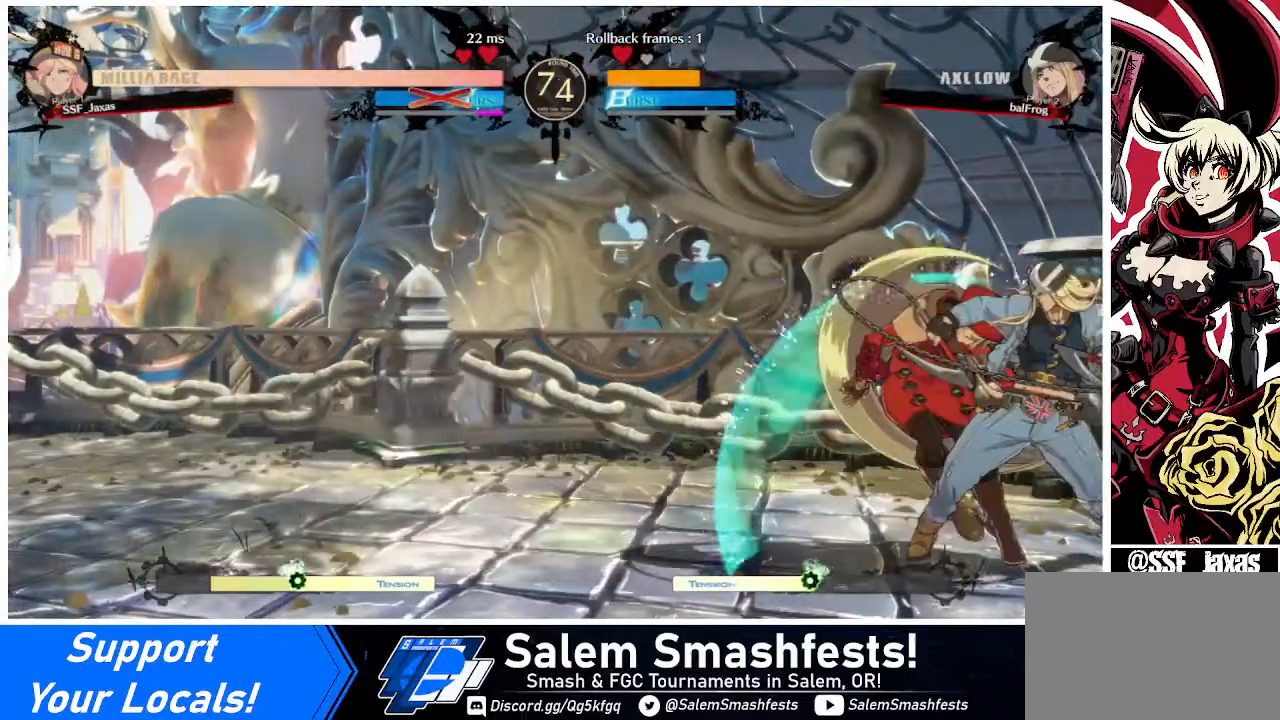
{"buttons": ["DPAD_LEFT"], "events": [[480, "DPAD_DOWN", "up"]]}
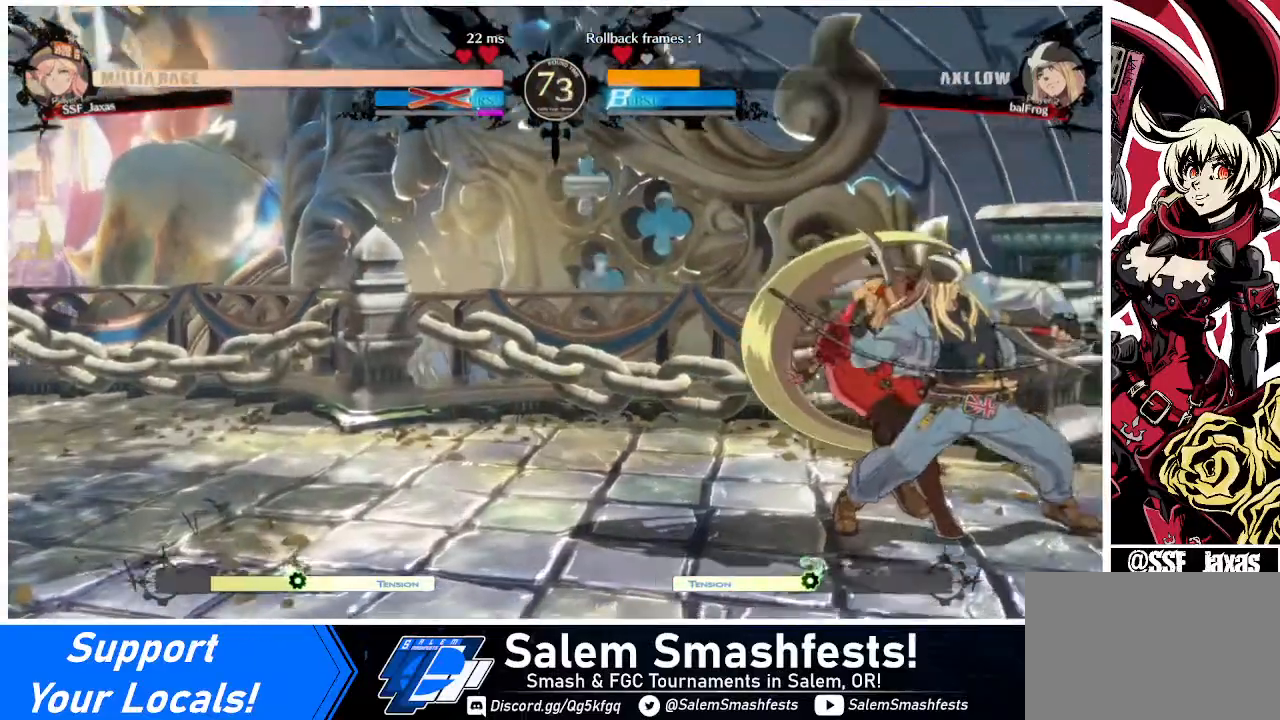
{"buttons": ["DPAD_LEFT"], "events": []}
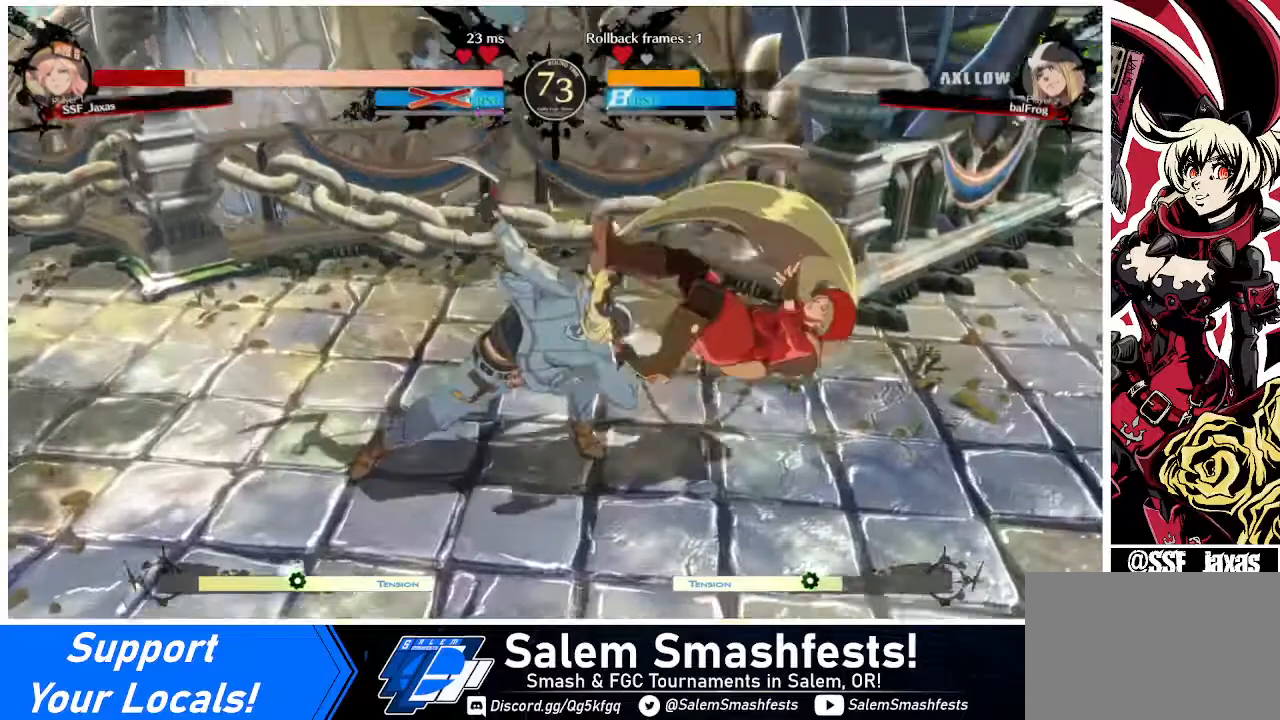
{"buttons": ["DPAD_DOWN", "DPAD_RIGHT"], "events": [[320, "DPAD_LEFT", "up"], [360, "DPAD_RIGHT", "down"], [400, "DPAD_DOWN", "down"]]}
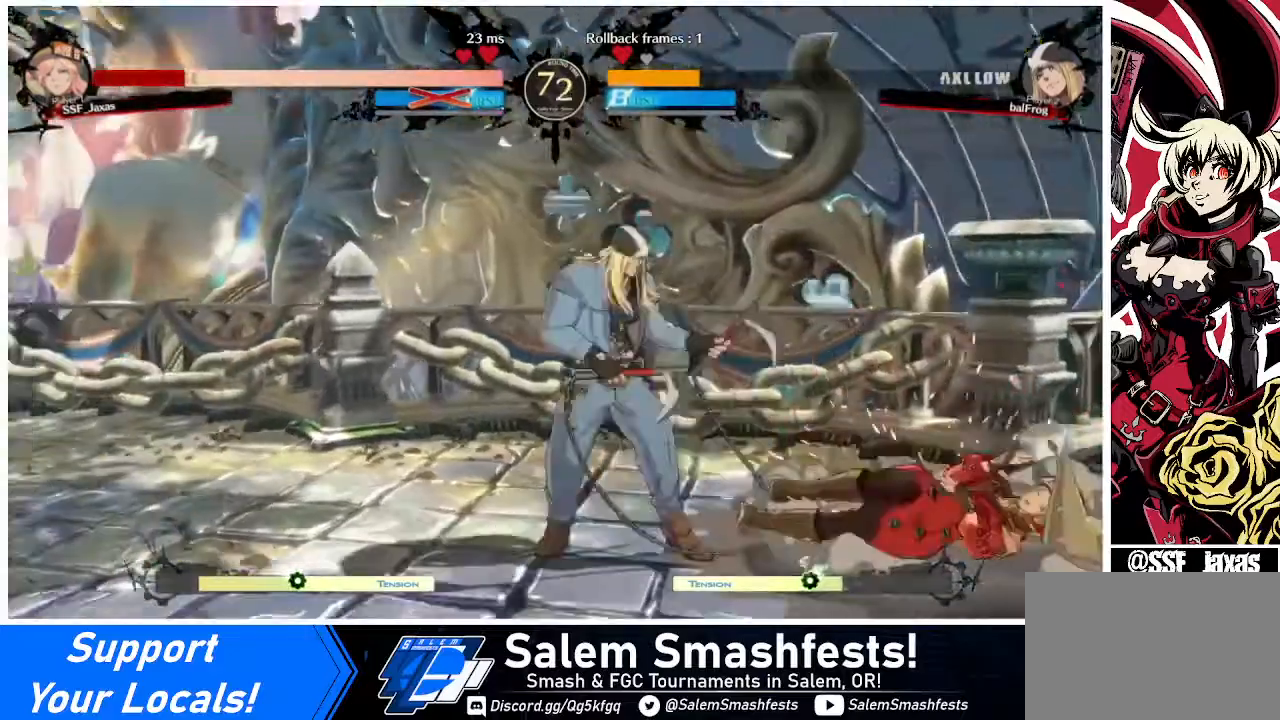
{"buttons": ["DPAD_DOWN", "DPAD_RIGHT"], "events": [[240, "DPAD_DOWN", "up"], [320, "DPAD_RIGHT", "up"], [520, "DPAD_DOWN", "down"], [520, "DPAD_RIGHT", "down"]]}
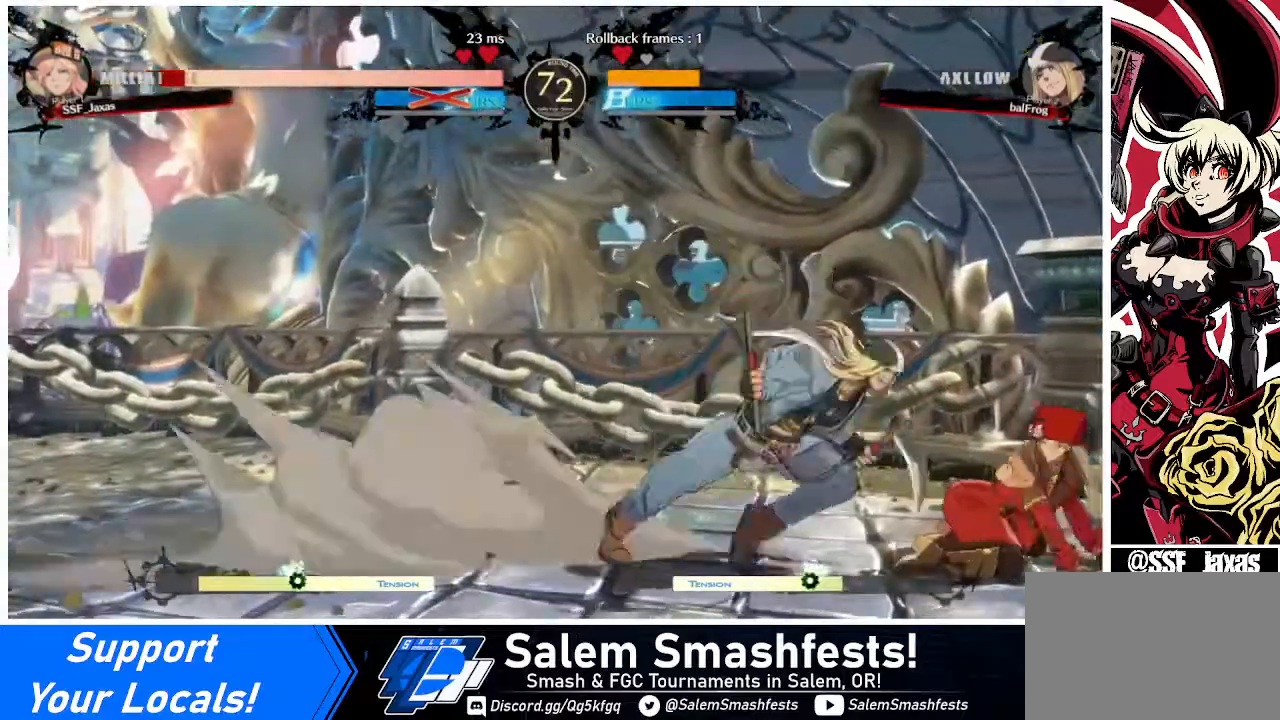
{"buttons": ["SQUARE", "TRIANGLE", "DPAD_DOWN", "DPAD_RIGHT"], "events": [[120, "SQUARE", "down"], [120, "TRIANGLE", "down"]]}
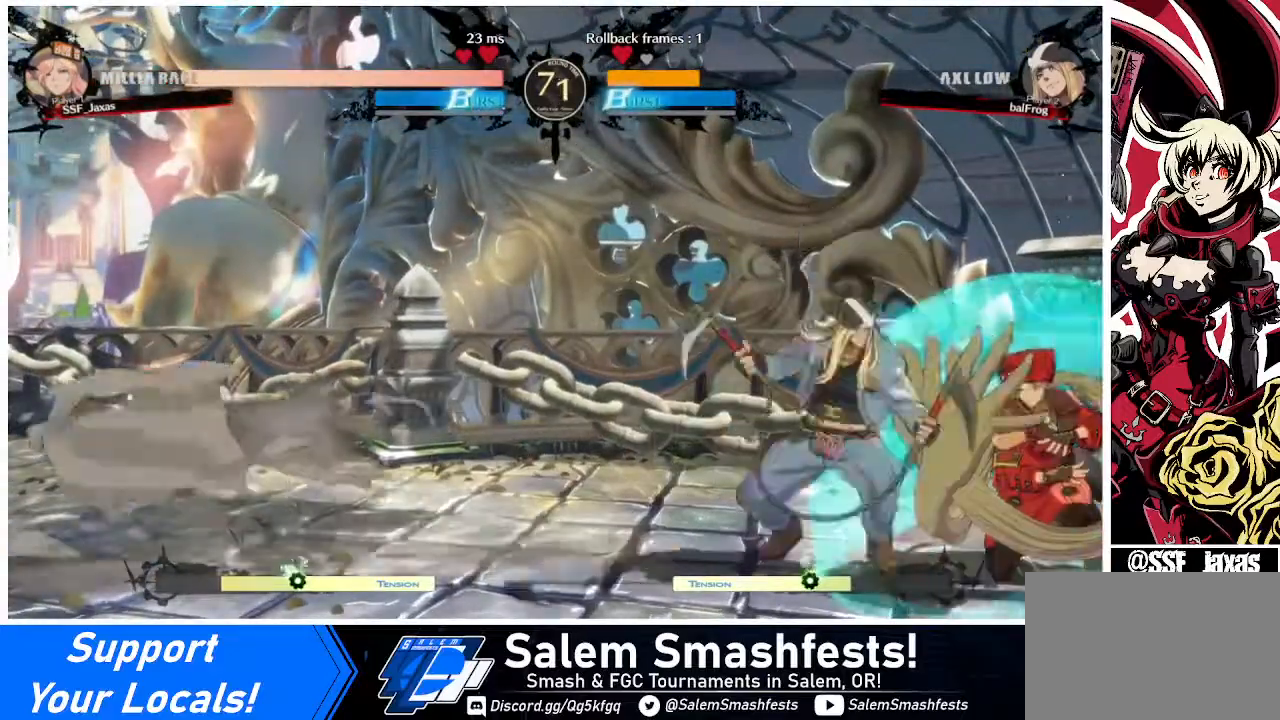
{"buttons": ["DPAD_RIGHT"], "events": [[40, "SQUARE", "up"], [40, "TRIANGLE", "up"], [240, "DPAD_DOWN", "up"]]}
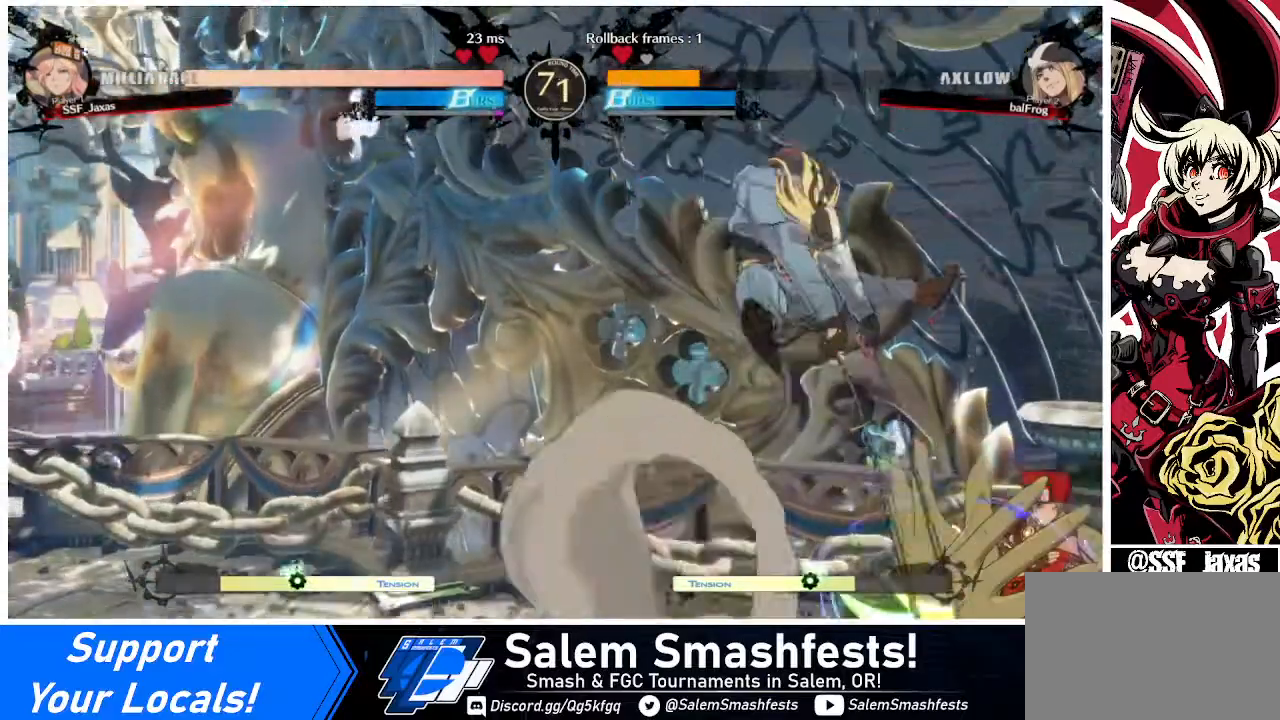
{"buttons": ["DPAD_RIGHT"], "events": []}
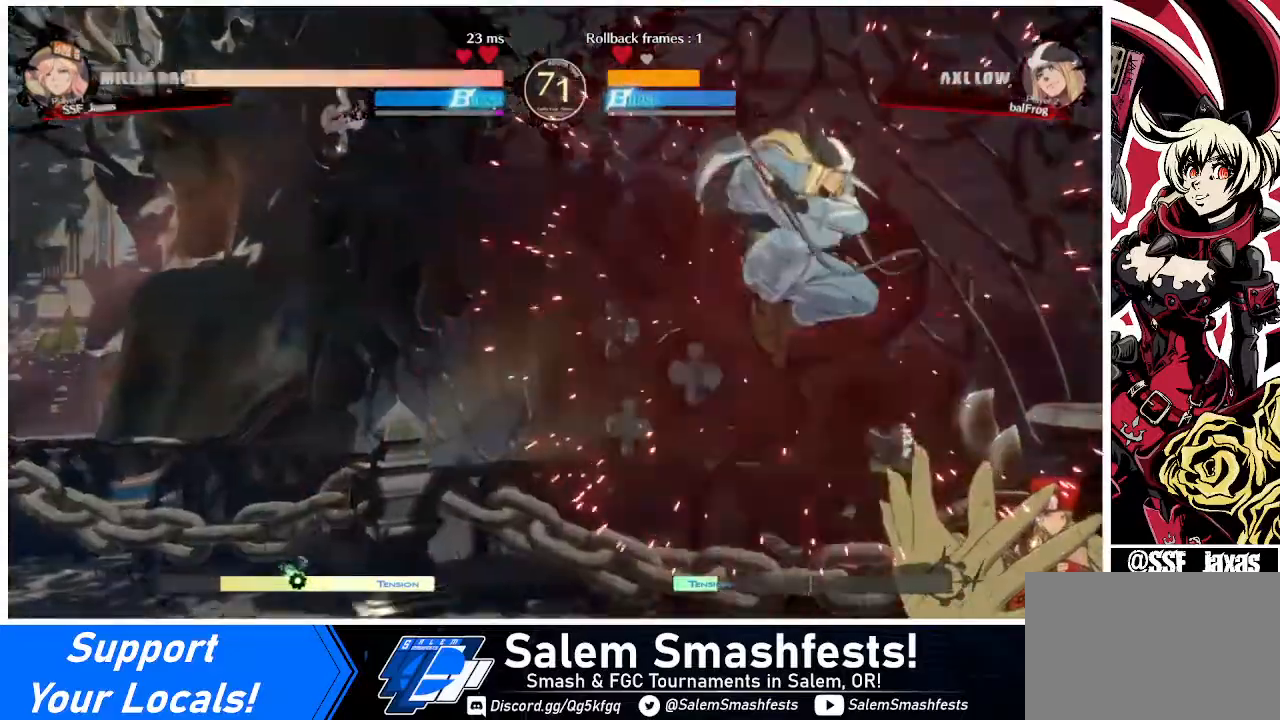
{"buttons": ["DPAD_UP", "DPAD_RIGHT"], "events": [[440, "DPAD_UP", "down"]]}
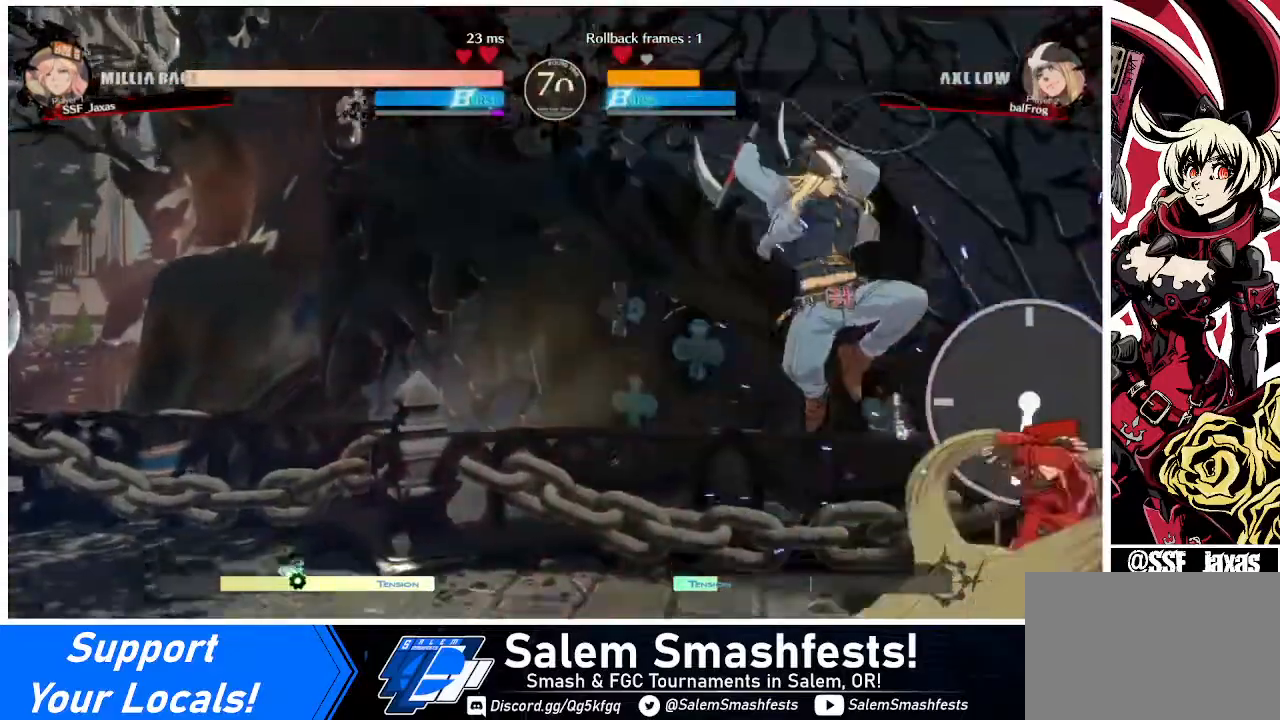
{"buttons": ["DPAD_UP", "DPAD_RIGHT"], "events": []}
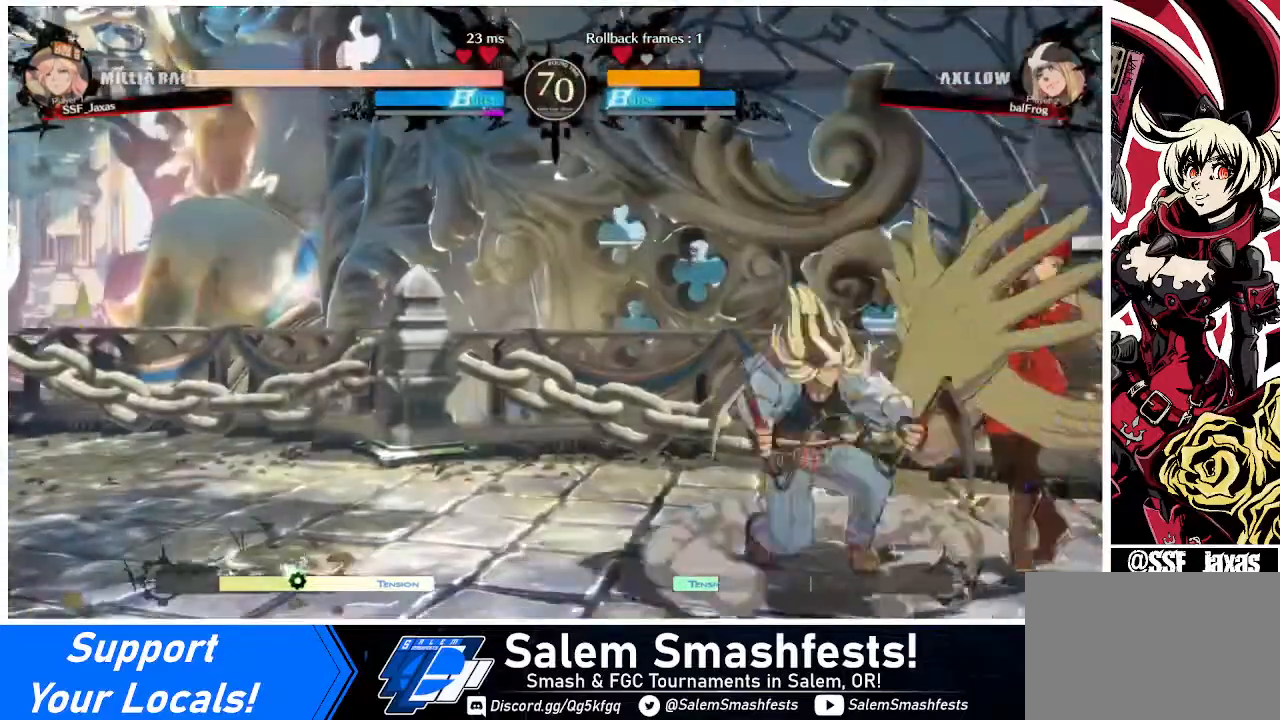
{"buttons": [], "events": [[400, "DPAD_UP", "up"], [440, "DPAD_RIGHT", "up"]]}
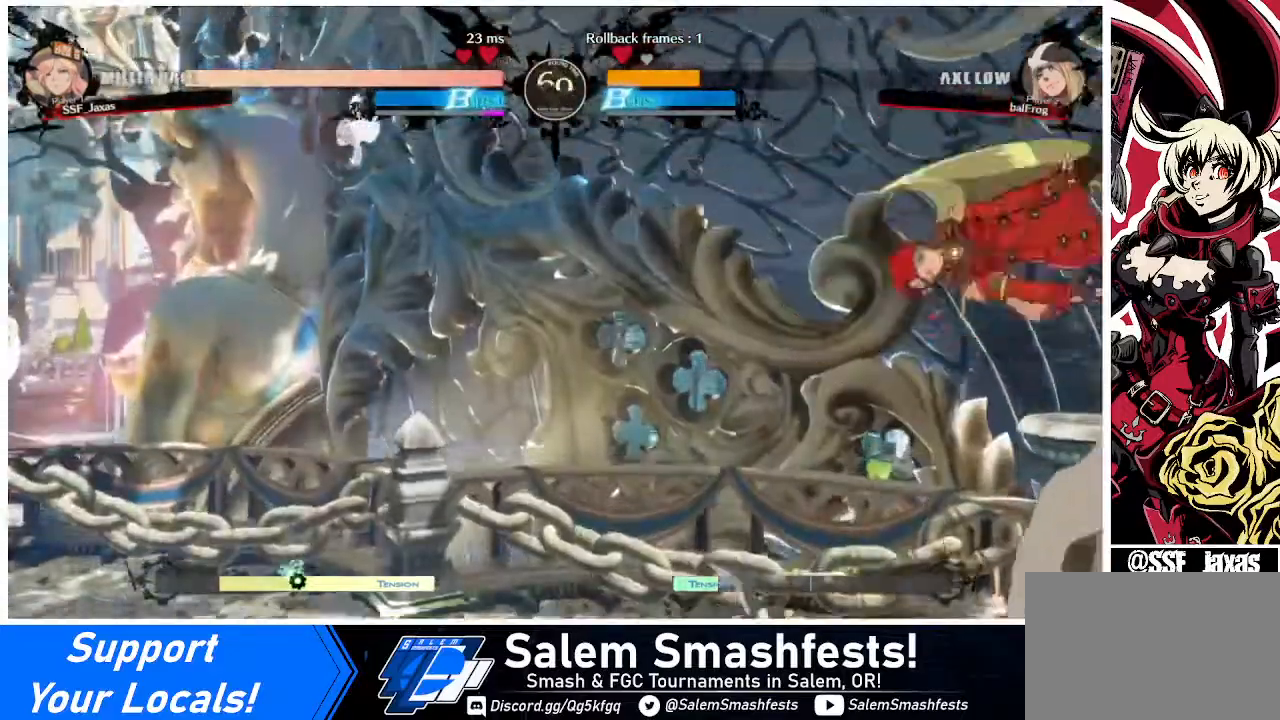
{"buttons": [], "events": [[80, "TRIANGLE", "down"], [200, "TRIANGLE", "up"], [400, "DPAD_LEFT", "down"], [480, "DPAD_LEFT", "up"]]}
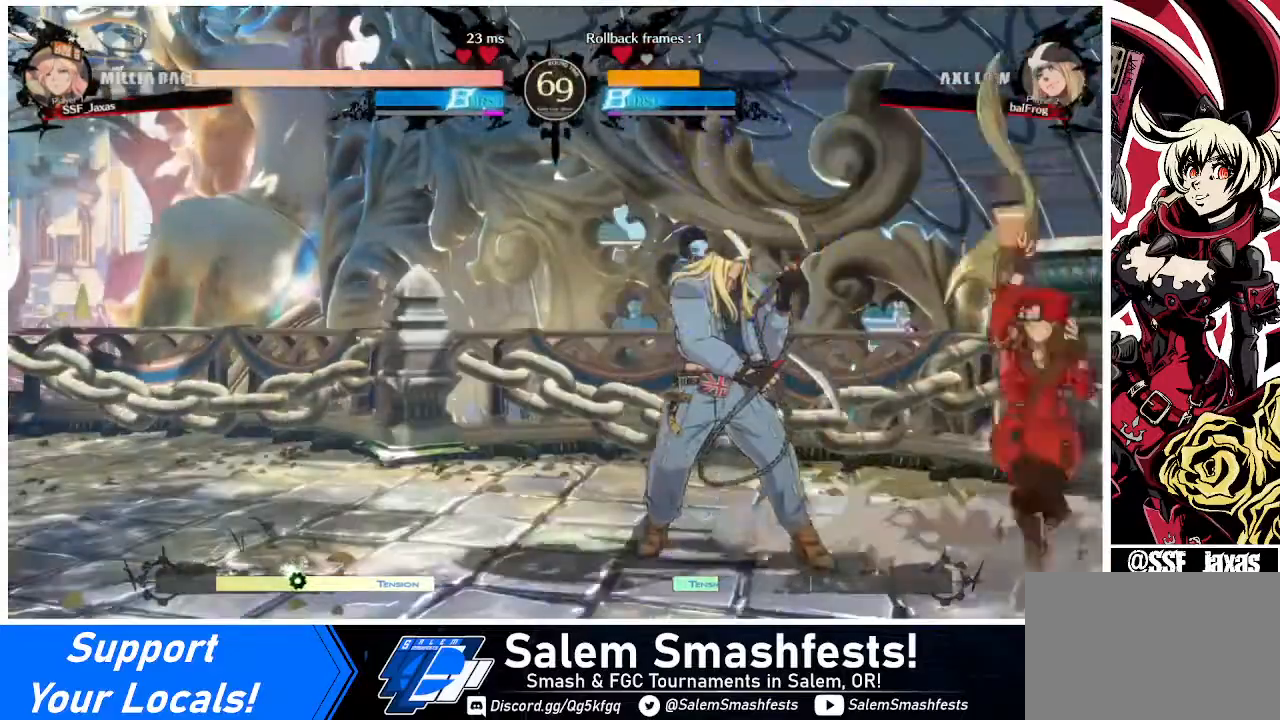
{"buttons": [], "events": [[40, "DPAD_LEFT", "down"], [280, "R2", "down"], [400, "R2", "up"], [480, "DPAD_LEFT", "up"]]}
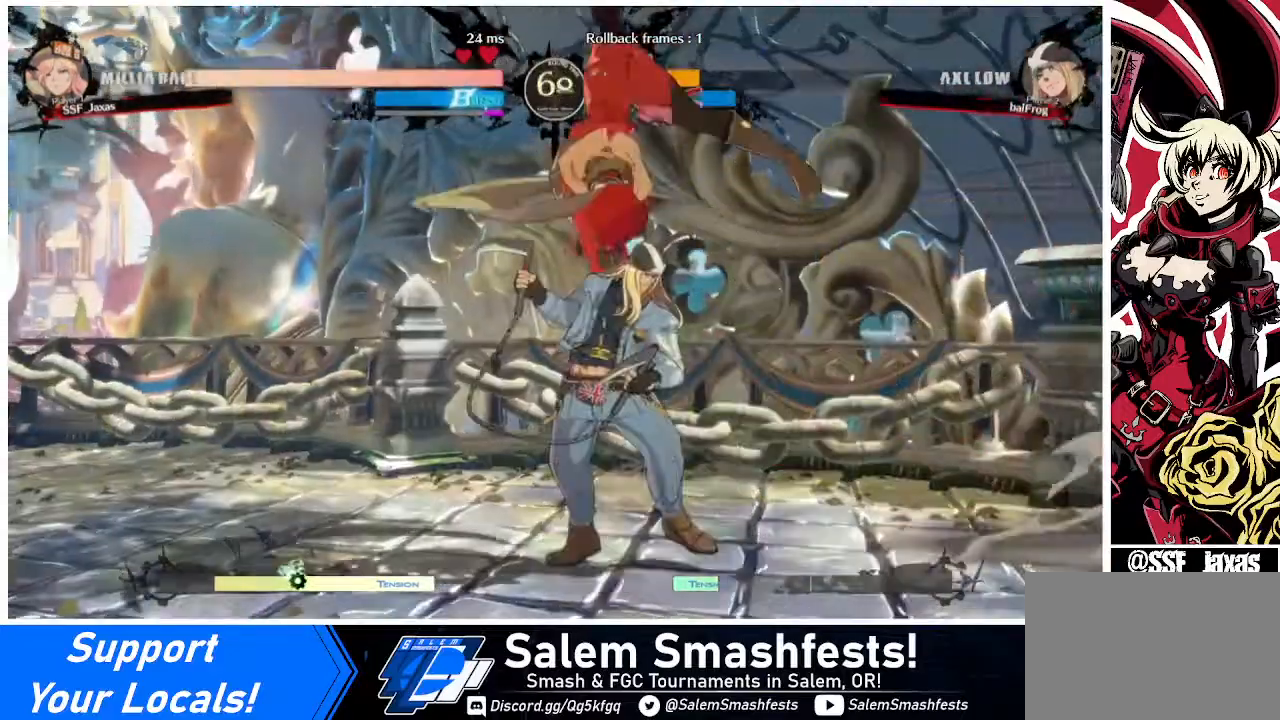
{"buttons": [], "events": []}
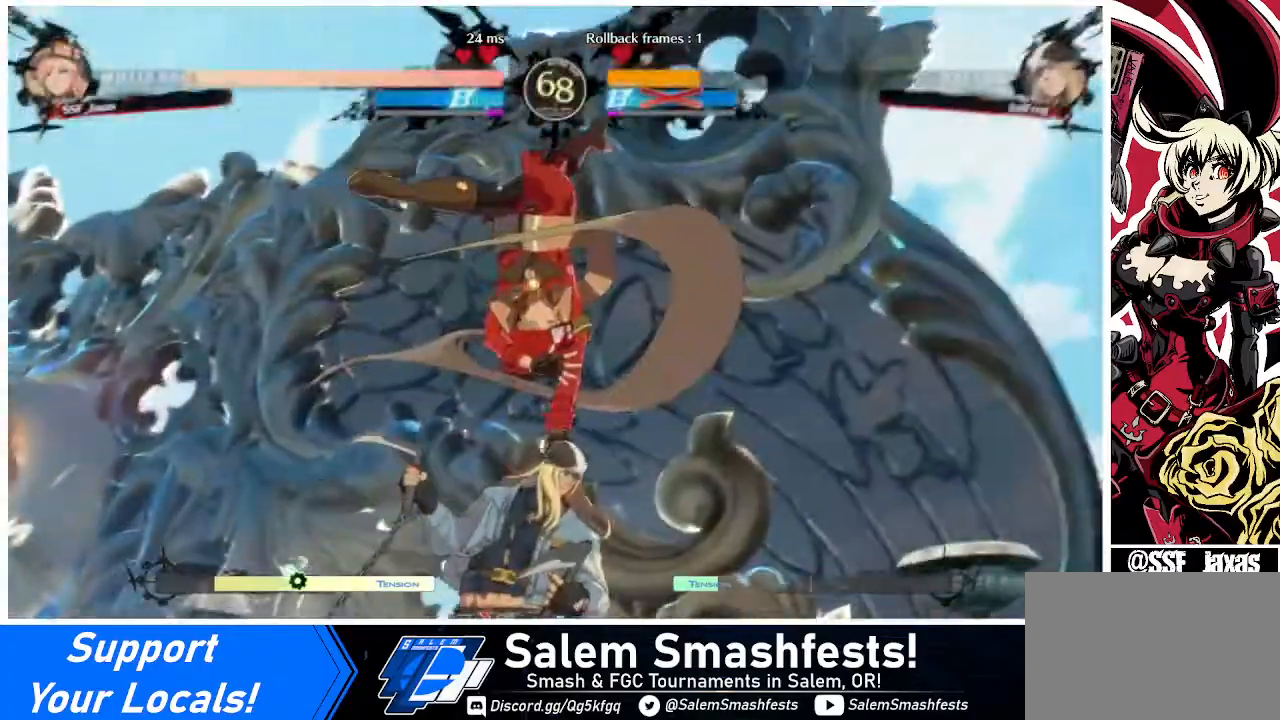
{"buttons": [], "events": []}
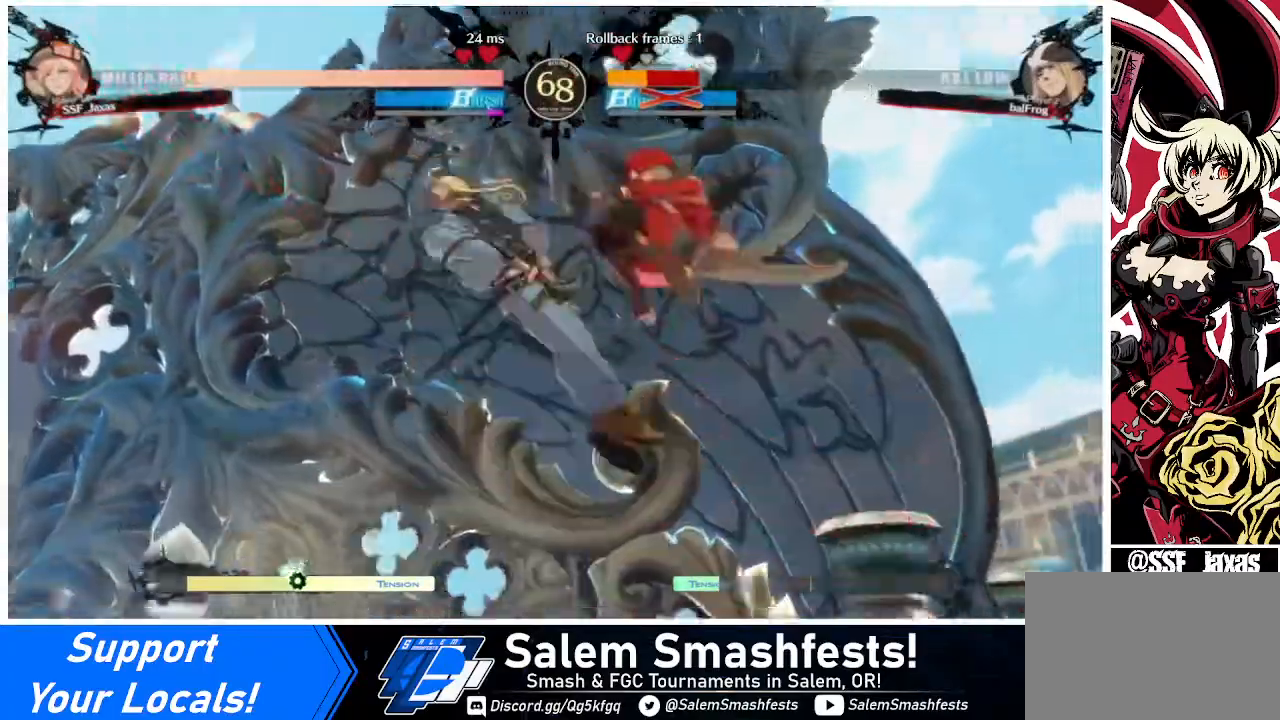
{"buttons": ["R1", "DPAD_LEFT"], "events": [[200, "DPAD_DOWN", "down"], [280, "DPAD_LEFT", "down"], [320, "DPAD_DOWN", "up"], [400, "R1", "down"]]}
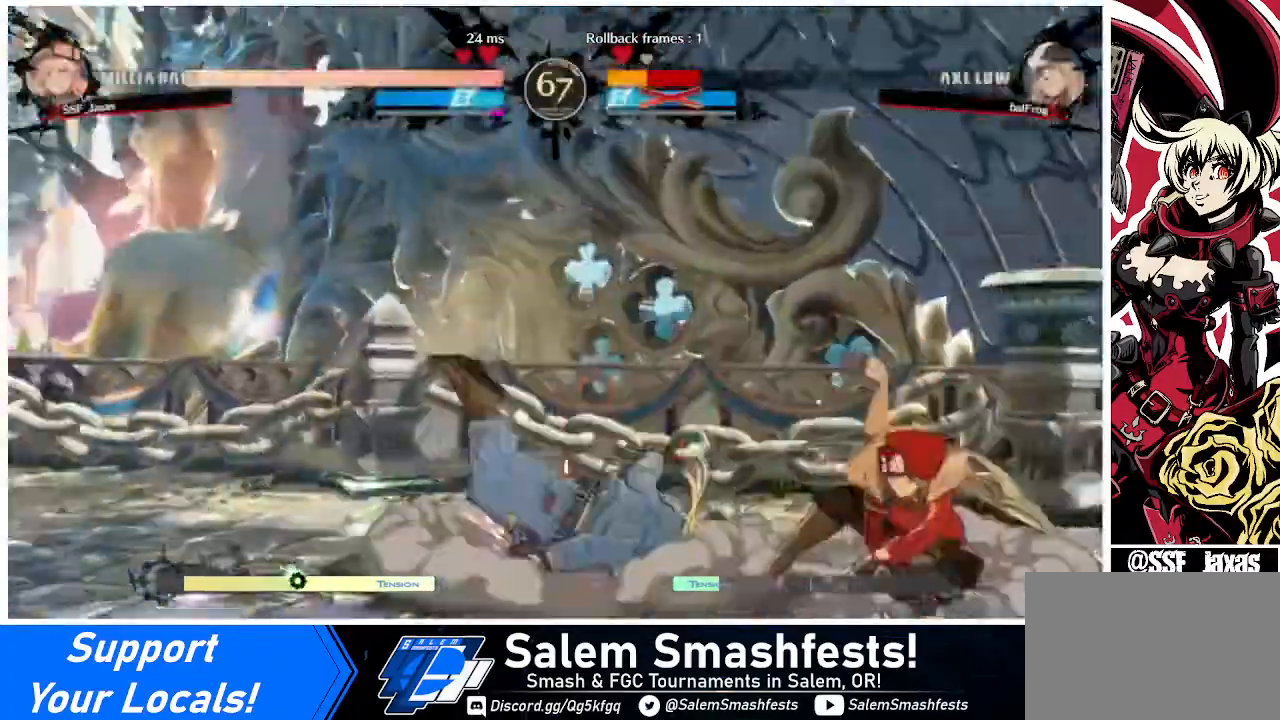
{"buttons": ["DPAD_RIGHT"], "events": [[40, "R1", "up"], [120, "DPAD_LEFT", "up"], [280, "DPAD_RIGHT", "down"]]}
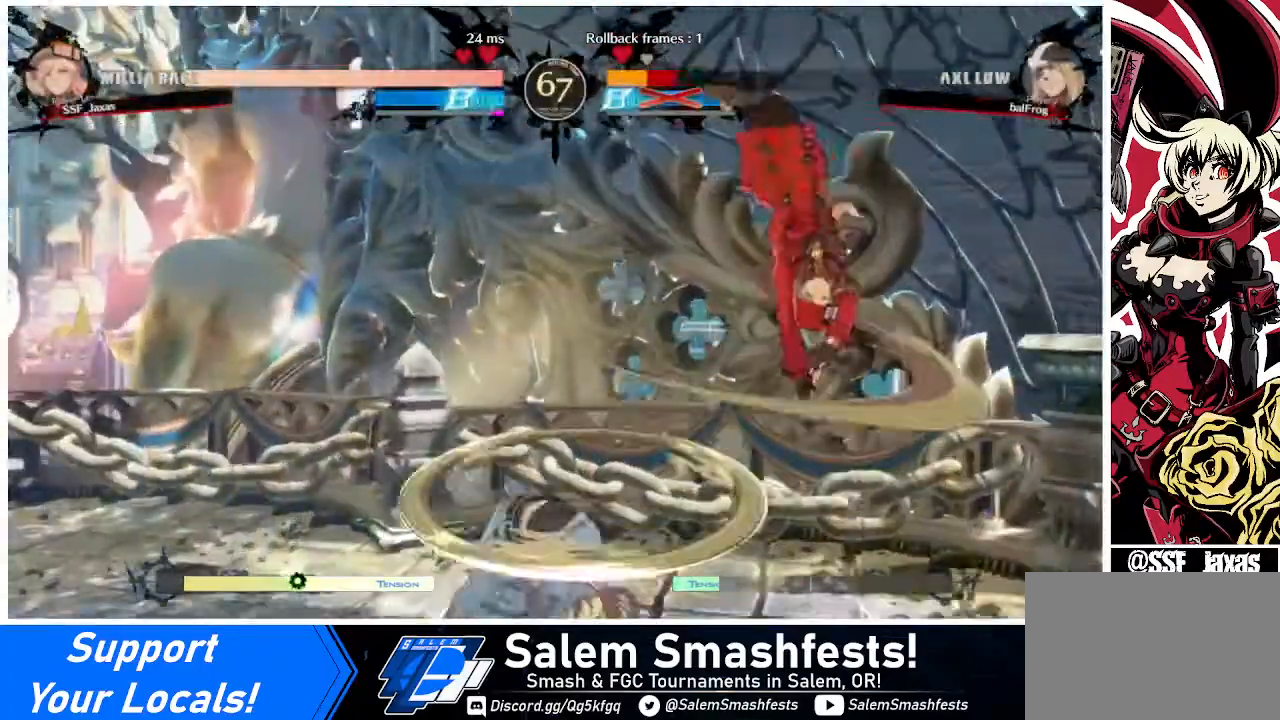
{"buttons": ["DPAD_DOWN", "DPAD_RIGHT"], "events": [[320, "DPAD_DOWN", "down"]]}
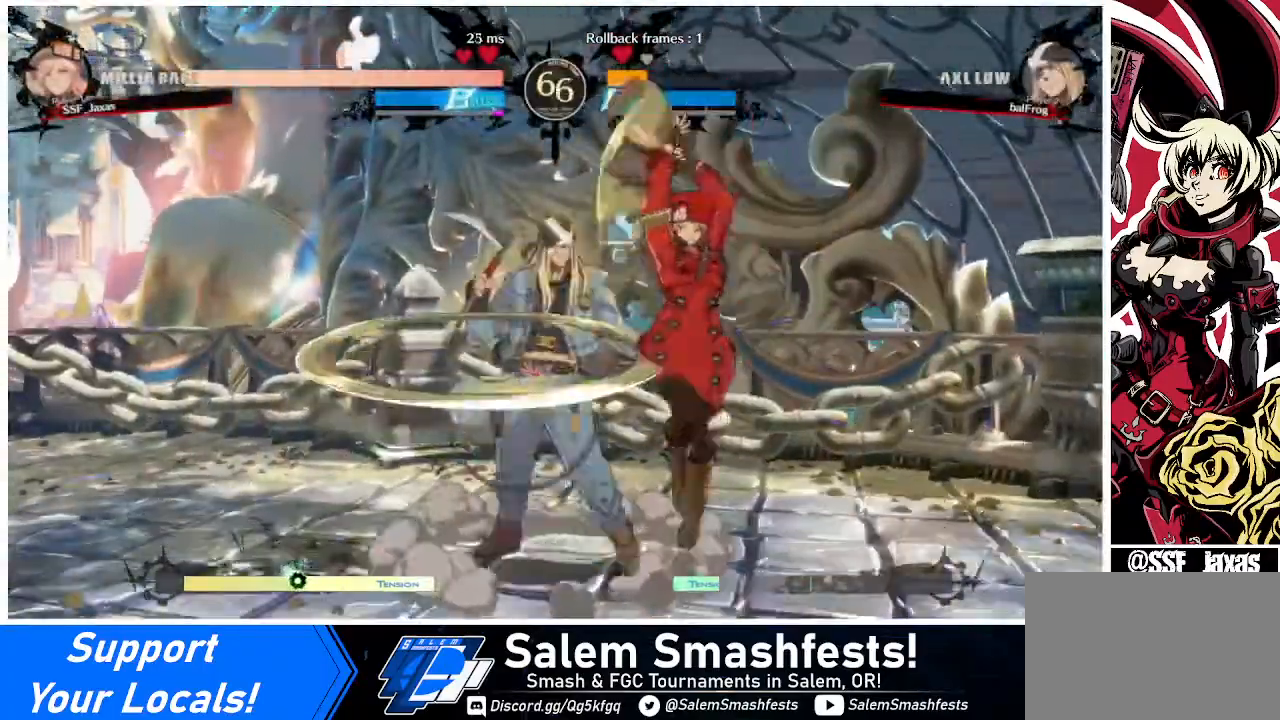
{"buttons": [], "events": [[80, "SQUARE", "down"], [160, "SQUARE", "up"], [240, "DPAD_DOWN", "up"], [240, "DPAD_RIGHT", "up"], [440, "DPAD_LEFT", "down"], [480, "DPAD_LEFT", "up"]]}
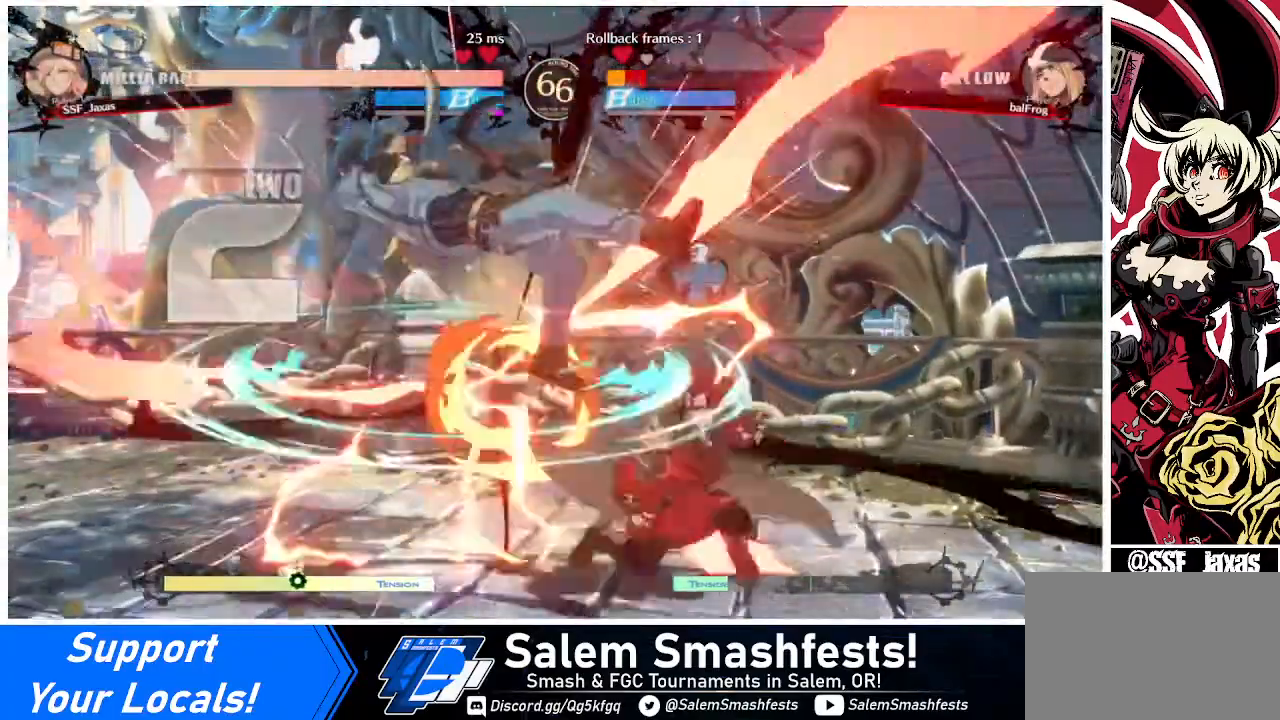
{"buttons": [], "events": [[80, "DPAD_LEFT", "down"], [200, "TRIANGLE", "down"], [320, "DPAD_LEFT", "up"], [320, "TRIANGLE", "up"]]}
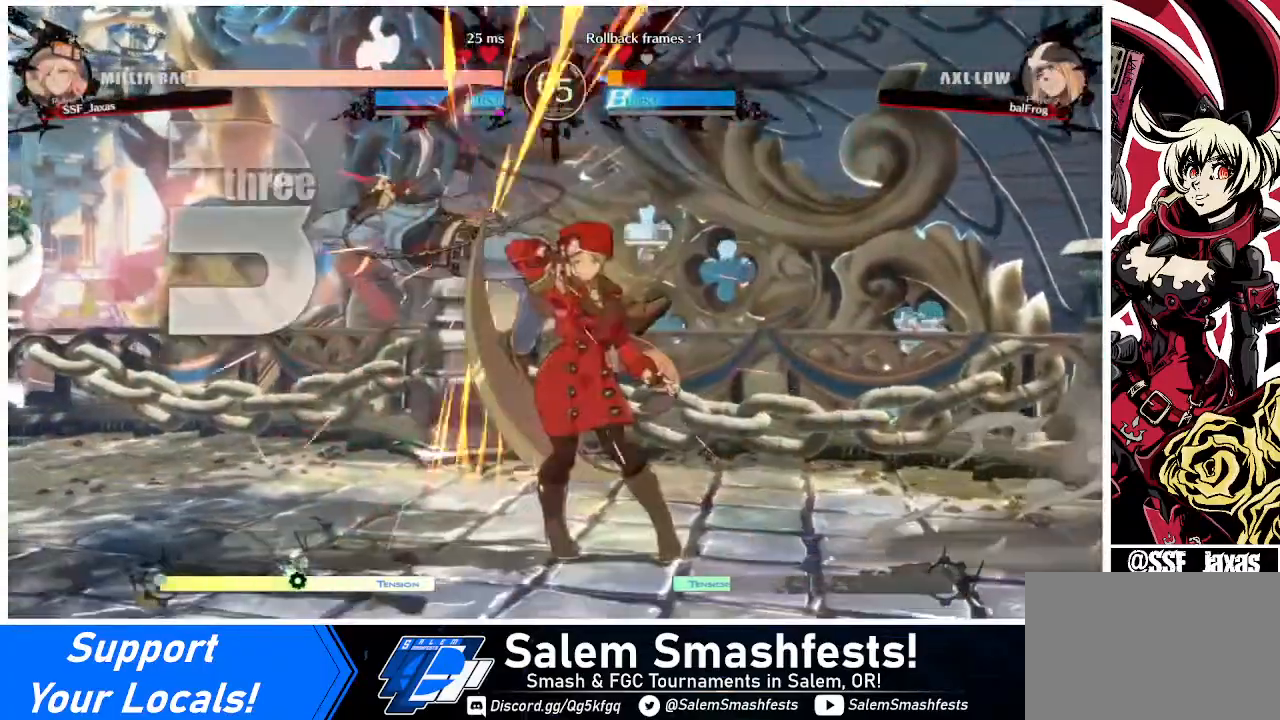
{"buttons": [], "events": [[200, "DPAD_LEFT", "down"], [240, "R1", "down"], [400, "R1", "up"], [440, "DPAD_LEFT", "up"]]}
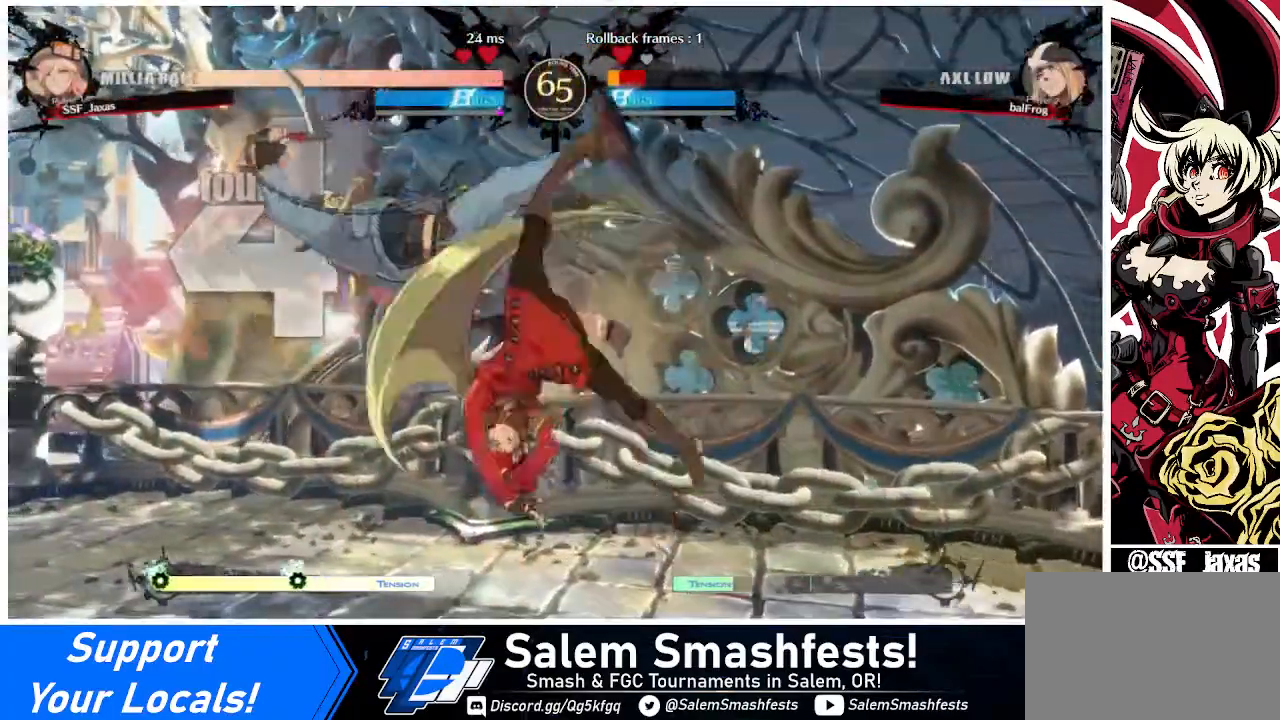
{"buttons": ["DPAD_DOWN", "DPAD_LEFT"], "events": [[320, "DPAD_DOWN", "down"], [360, "DPAD_DOWN", "up"], [360, "DPAD_LEFT", "down"], [440, "DPAD_DOWN", "down"]]}
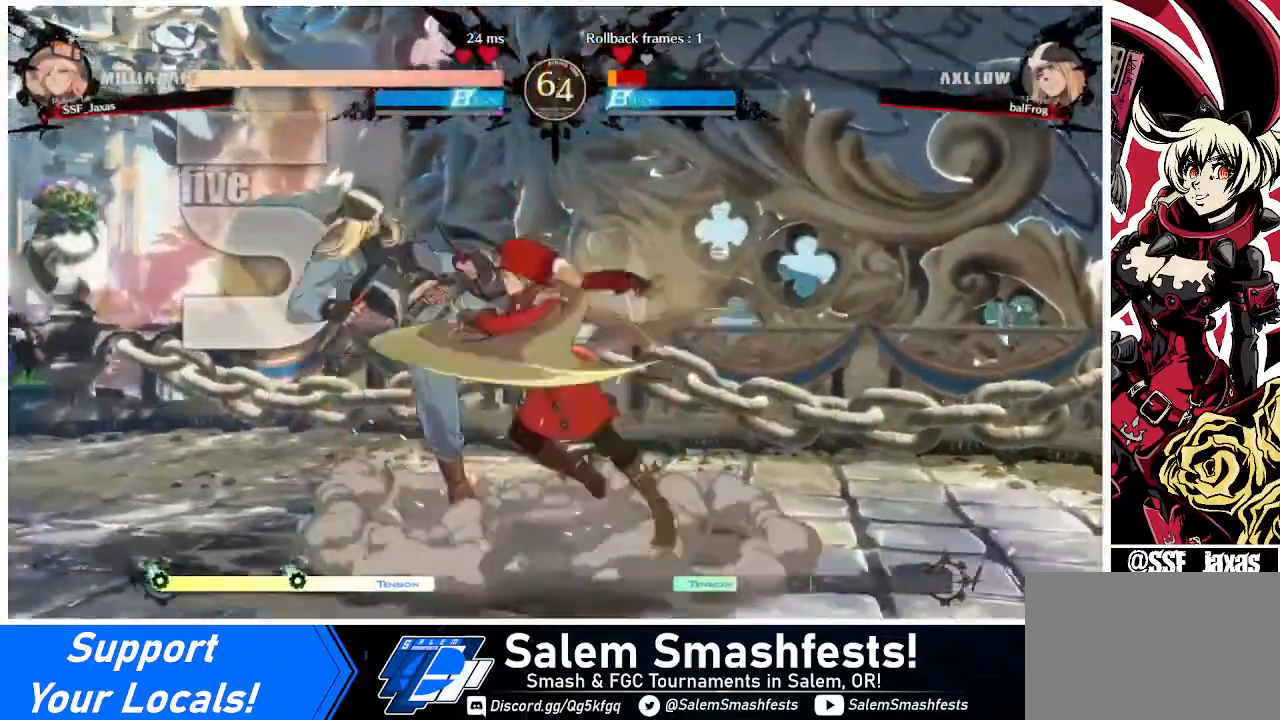
{"buttons": ["DPAD_LEFT"], "events": [[40, "DPAD_LEFT", "up"], [80, "DPAD_DOWN", "up"], [80, "DPAD_LEFT", "down"], [120, "TRIANGLE", "down"], [160, "DPAD_DOWN", "down"], [160, "DPAD_LEFT", "up"], [160, "TRIANGLE", "up"], [240, "DPAD_LEFT", "down"], [280, "DPAD_DOWN", "up"], [280, "TRIANGLE", "down"], [320, "DPAD_DOWN", "down"], [320, "TRIANGLE", "up"], [400, "DPAD_LEFT", "up"], [440, "DPAD_LEFT", "down"], [480, "DPAD_DOWN", "up"]]}
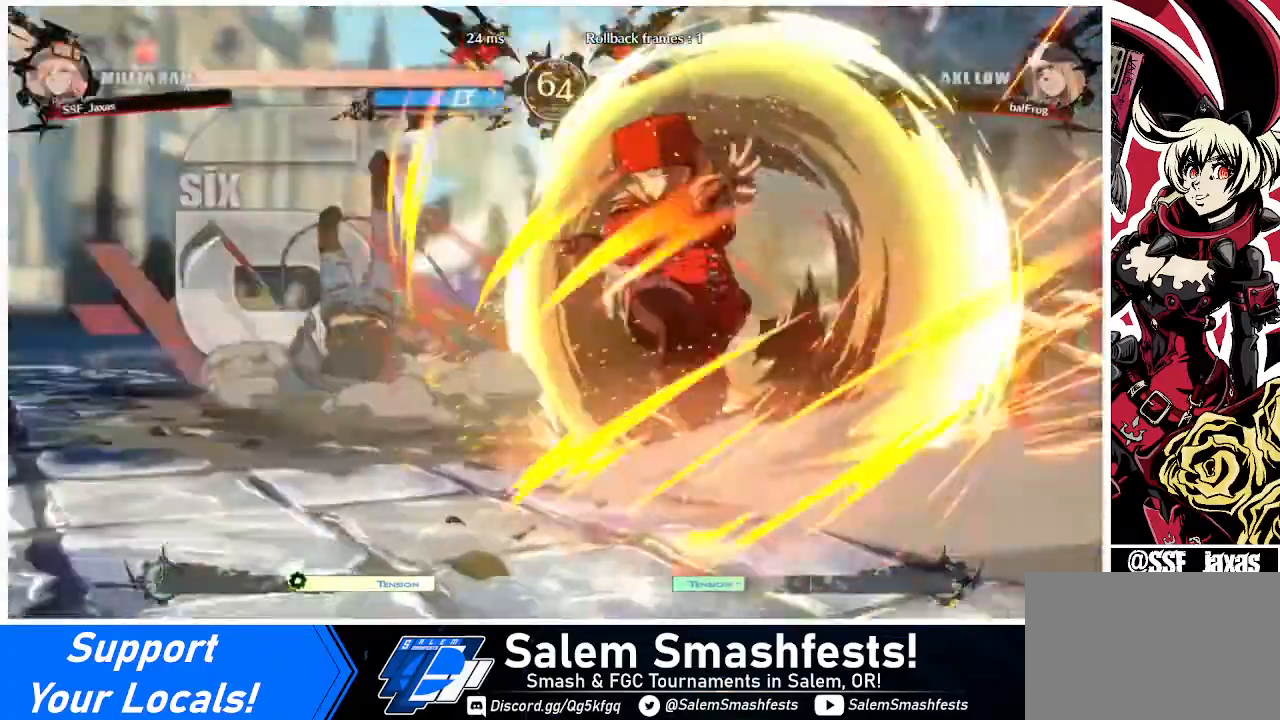
{"buttons": [], "events": [[40, "DPAD_LEFT", "up"]]}